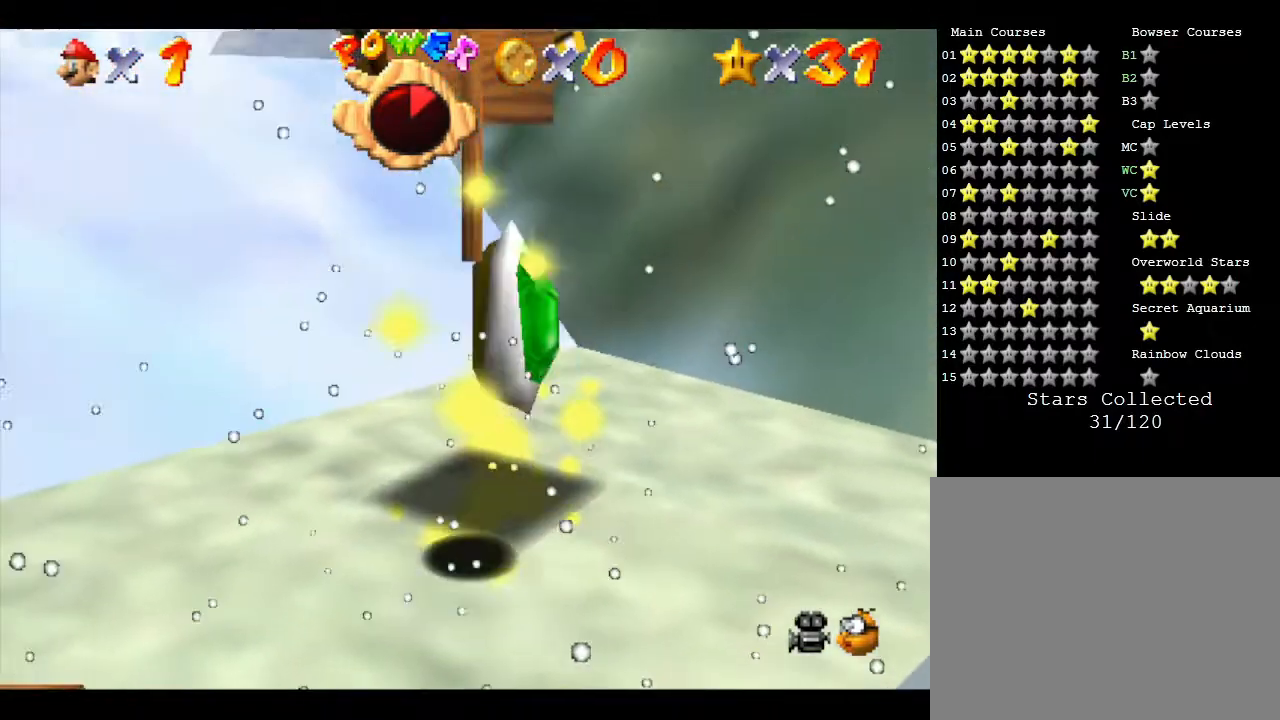
Gameplay with a controller (Nintendo layout); each line is a JSON object with the inputs held at the frame after it. "events" lists button and stick changes between this image and that frame as [ms after this image, input, new state], when the widget could be followed in between. Not read: L3 R3.
{"buttons": [], "left_stick": "down-left", "events": [[17, "A", "down"], [67, "Z", "down"], [100, "A", "up"], [167, "left_stick", "up"], [200, "A", "down"], [200, "Z", "up"], [267, "Z", "down"], [350, "Z", "up"], [350, "left_stick", "left"], [417, "left_stick", "down-left"], [483, "A", "up"]]}
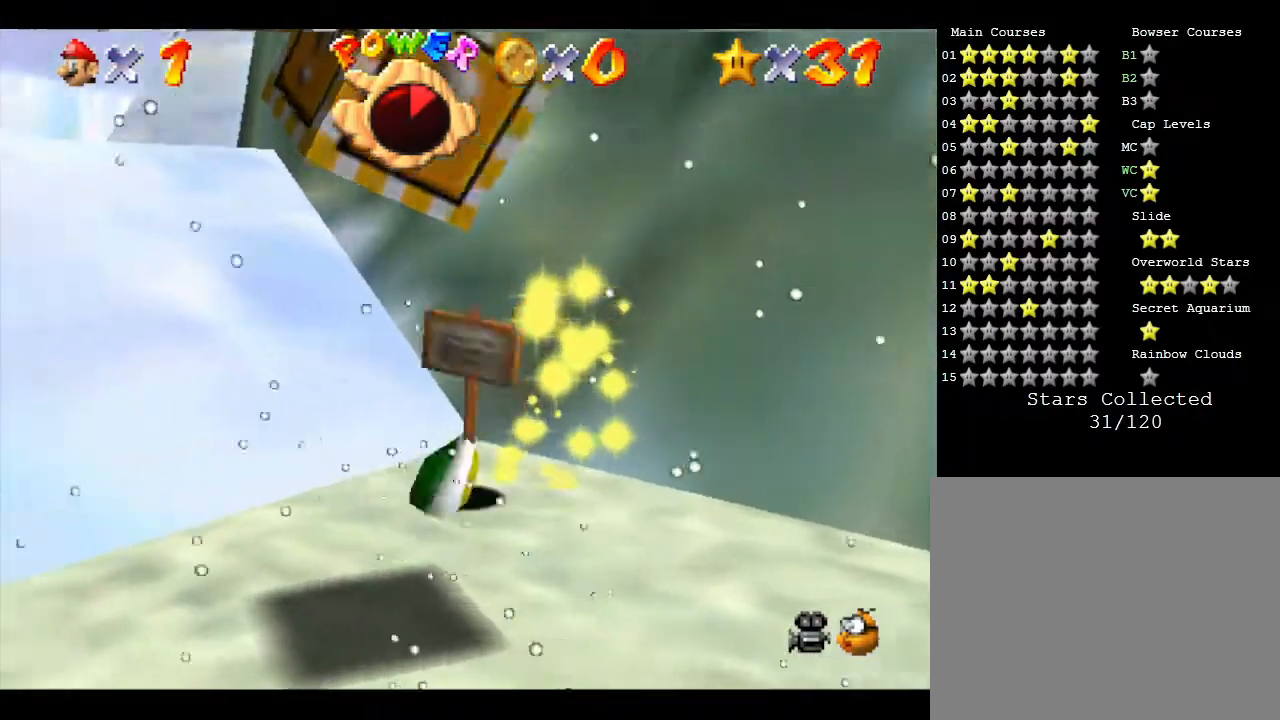
{"buttons": ["Z"], "left_stick": "up", "events": [[50, "Z", "down"], [50, "left_stick", "down"], [67, "A", "down"], [133, "Z", "up"], [150, "A", "up"], [217, "A", "down"], [217, "Z", "down"], [317, "A", "up"], [333, "Z", "up"], [400, "A", "down"], [400, "Z", "down"], [400, "left_stick", "up"], [500, "A", "up"]]}
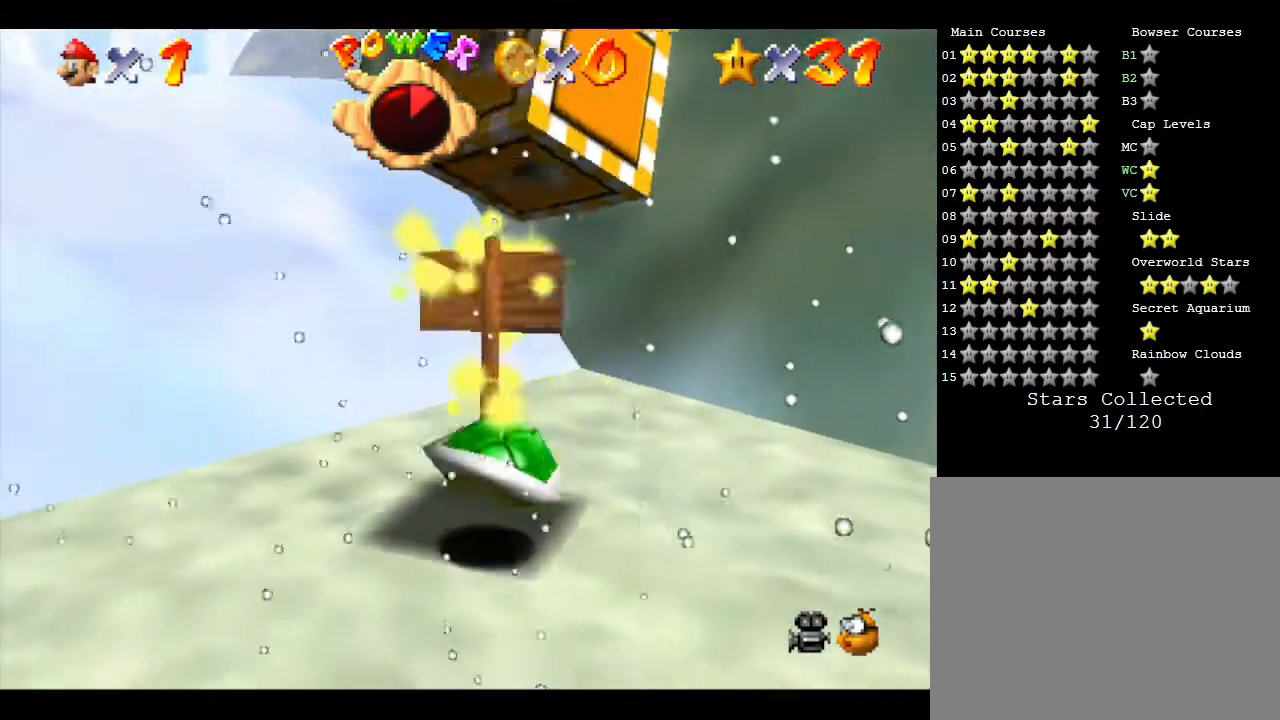
{"buttons": ["A"], "left_stick": "down", "events": [[17, "Z", "up"], [50, "A", "down"], [150, "Z", "down"], [150, "left_stick", "up-right"], [183, "A", "up"], [250, "A", "down"], [250, "Z", "up"], [367, "A", "up"], [367, "Z", "down"], [367, "left_stick", "down"], [467, "A", "down"], [467, "Z", "up"]]}
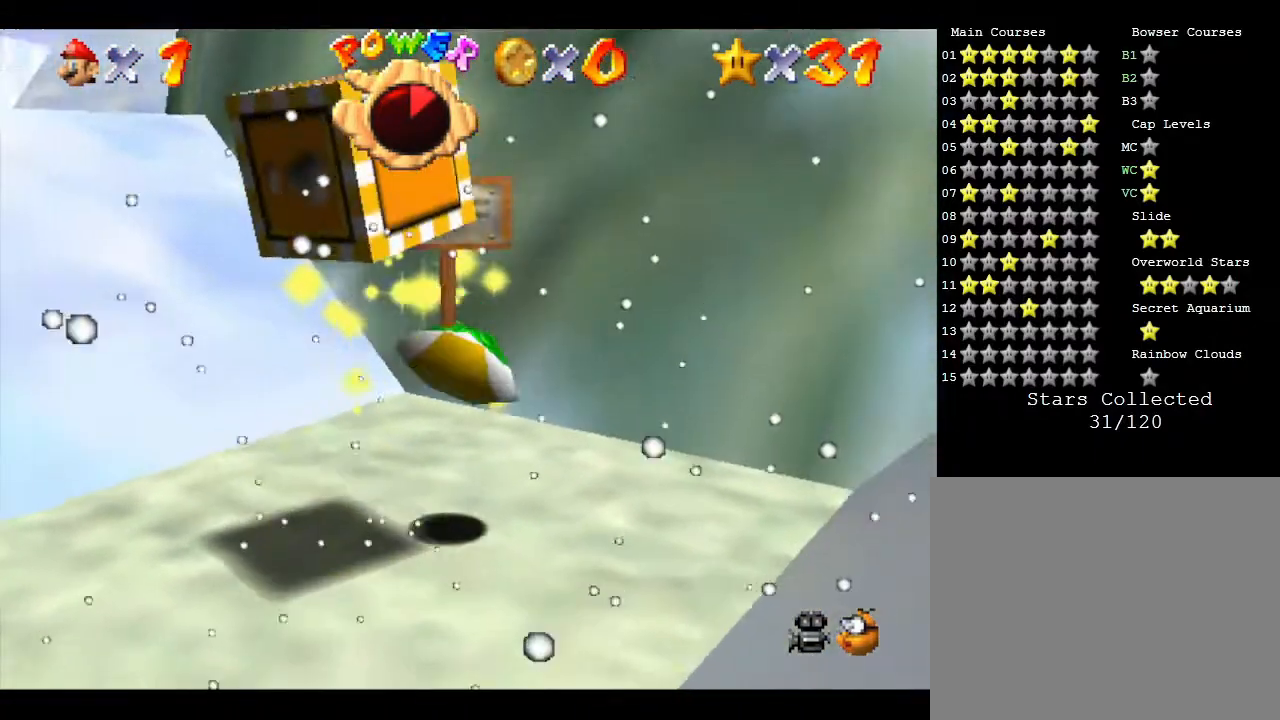
{"buttons": ["A", "Z"], "left_stick": "up-right", "events": [[50, "A", "up"], [50, "Z", "down"], [150, "A", "down"], [167, "Z", "up"], [200, "A", "up"], [233, "left_stick", "left"], [267, "A", "down"], [267, "Z", "down"], [350, "A", "up"], [350, "left_stick", "up"], [450, "A", "down"], [483, "left_stick", "up-right"]]}
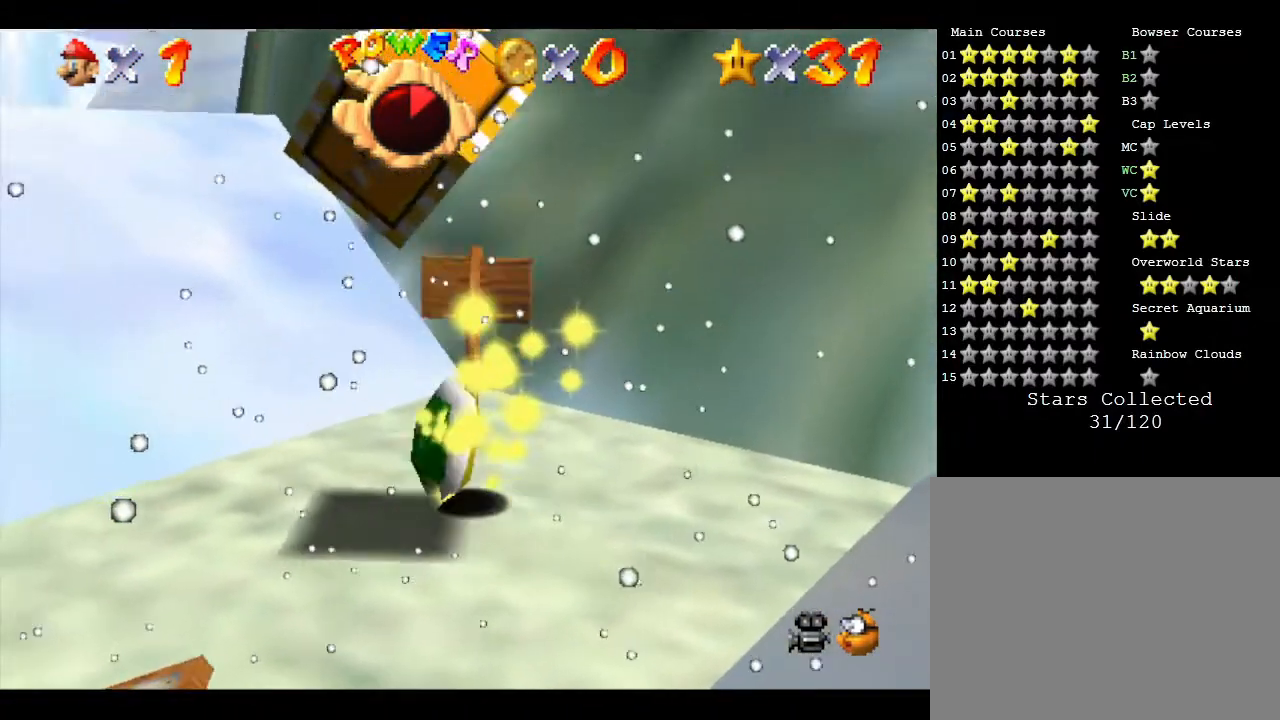
{"buttons": ["A"], "left_stick": "down-left", "events": [[17, "Z", "up"], [83, "A", "up"], [100, "Z", "down"], [133, "A", "down"], [167, "Z", "up"], [200, "A", "up"], [200, "left_stick", "down"], [300, "A", "down"], [300, "Z", "down"], [350, "A", "up"], [350, "left_stick", "down-left"], [417, "Z", "up"], [483, "A", "down"]]}
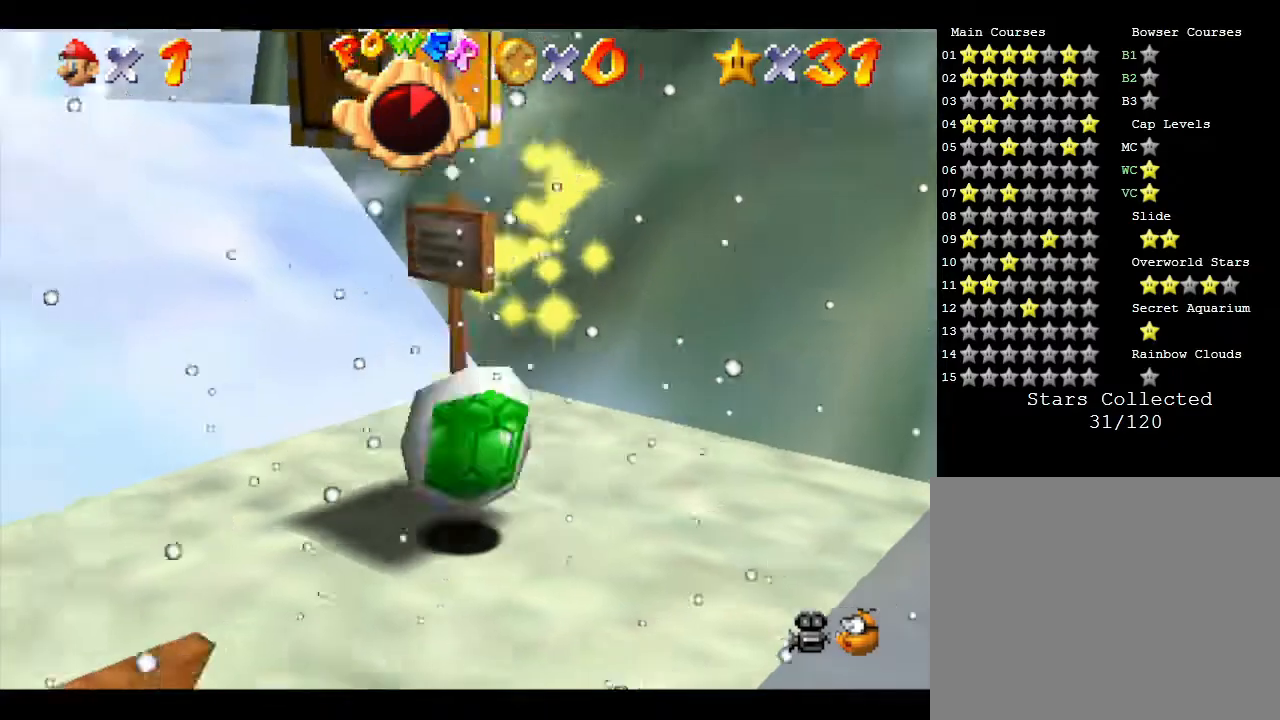
{"buttons": ["A"], "left_stick": "down", "events": [[67, "A", "up"], [67, "left_stick", "center"], [150, "A", "down"], [217, "Z", "down"], [217, "left_stick", "up-right"], [250, "A", "up"], [317, "A", "down"], [333, "Z", "up"], [333, "left_stick", "right"], [400, "A", "up"], [400, "Z", "down"], [500, "A", "down"], [500, "Z", "up"], [500, "left_stick", "down"]]}
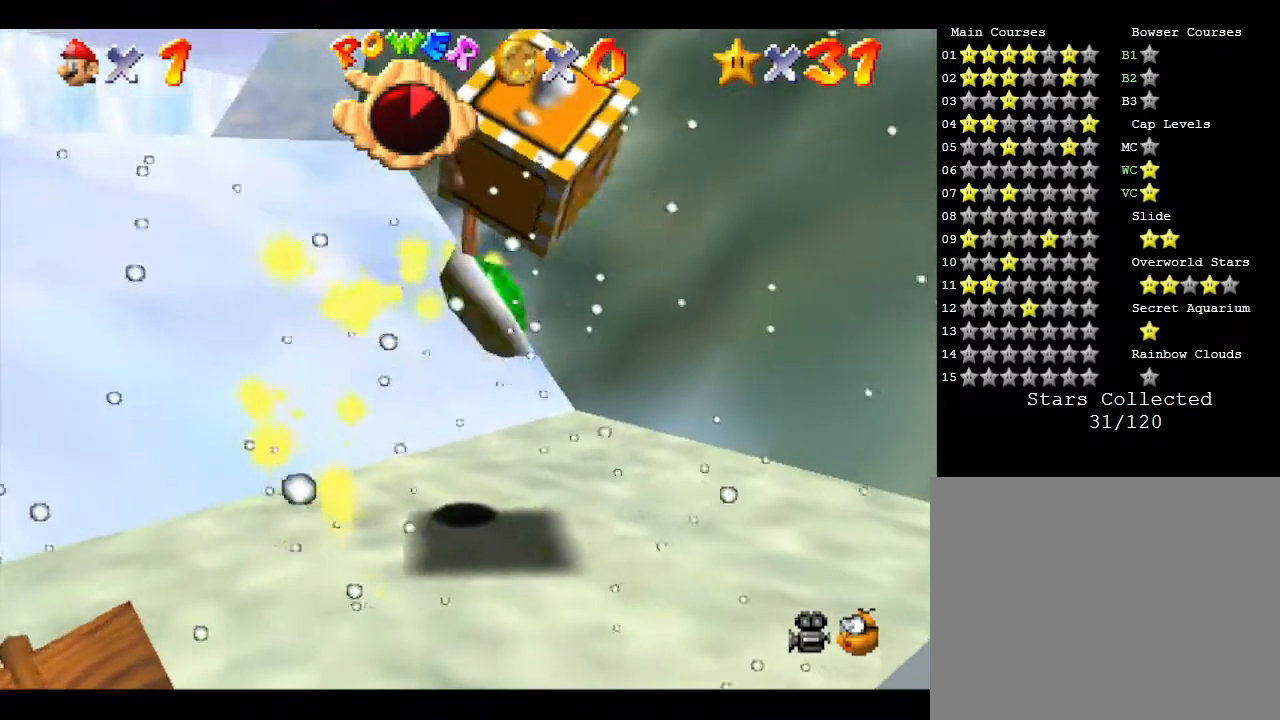
{"buttons": [], "left_stick": "right", "events": [[17, "left_stick", "down-left"], [83, "A", "up"], [83, "left_stick", "center"], [150, "A", "down"], [150, "left_stick", "up-left"], [183, "Z", "down"], [250, "Z", "up"], [250, "left_stick", "down-left"], [283, "A", "up"], [300, "Z", "down"], [333, "A", "down"], [333, "left_stick", "down-right"], [433, "A", "up"], [433, "Z", "up"], [433, "left_stick", "right"]]}
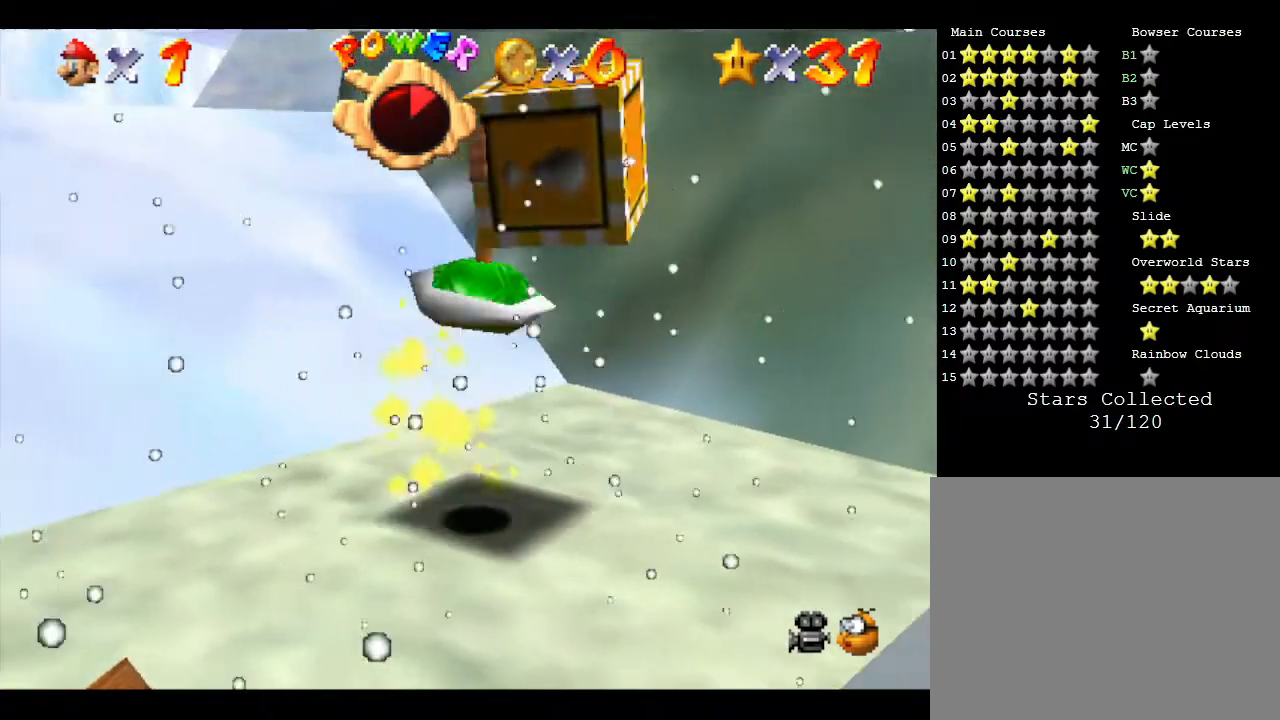
{"buttons": [], "left_stick": "down", "events": [[33, "A", "down"], [33, "left_stick", "up-right"], [83, "Z", "down"], [117, "A", "up"], [167, "A", "down"], [167, "Z", "up"], [167, "left_stick", "up-left"], [233, "A", "up"], [233, "left_stick", "down-left"], [300, "Z", "down"], [333, "A", "down"], [383, "left_stick", "down"], [417, "Z", "up"], [450, "A", "up"]]}
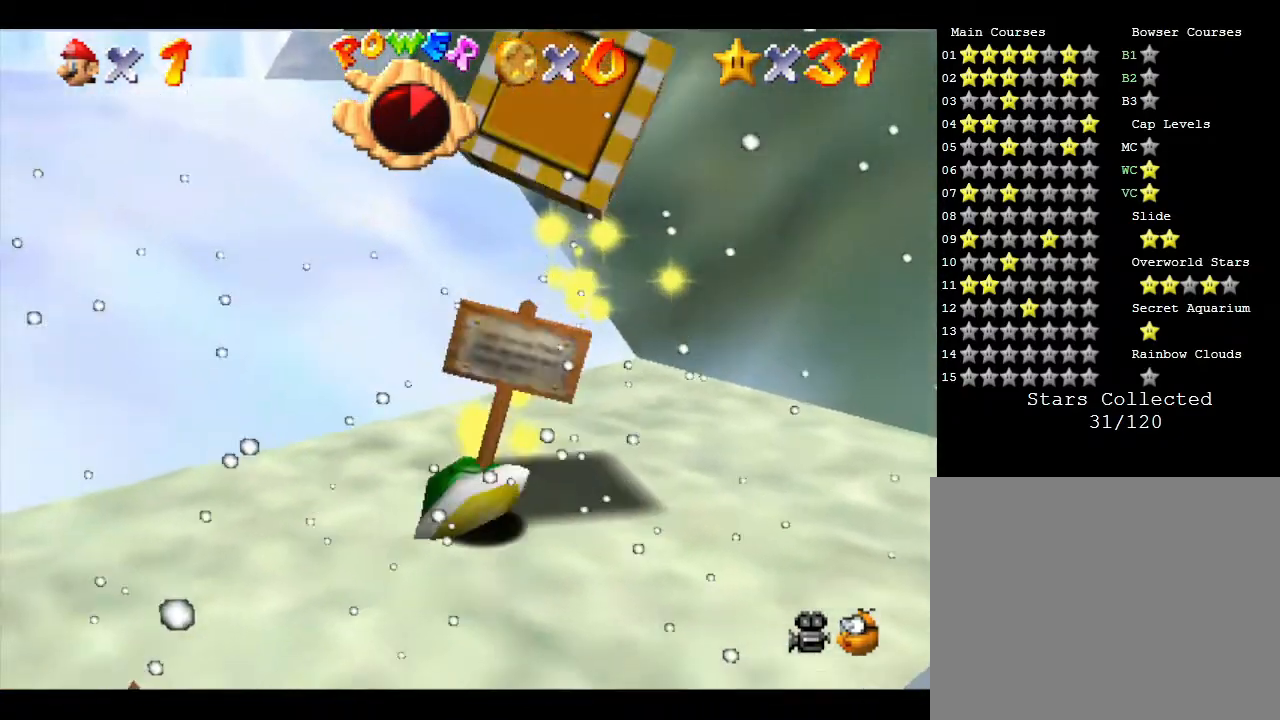
{"buttons": ["Z"], "left_stick": "down", "events": [[17, "A", "down"], [17, "Z", "down"], [17, "left_stick", "right"], [67, "Z", "up"], [100, "A", "up"], [133, "left_stick", "up"], [167, "A", "down"], [233, "Z", "down"], [300, "A", "up"], [350, "A", "down"], [350, "Z", "up"], [350, "left_stick", "center"], [417, "left_stick", "down"], [450, "A", "up"], [450, "Z", "down"]]}
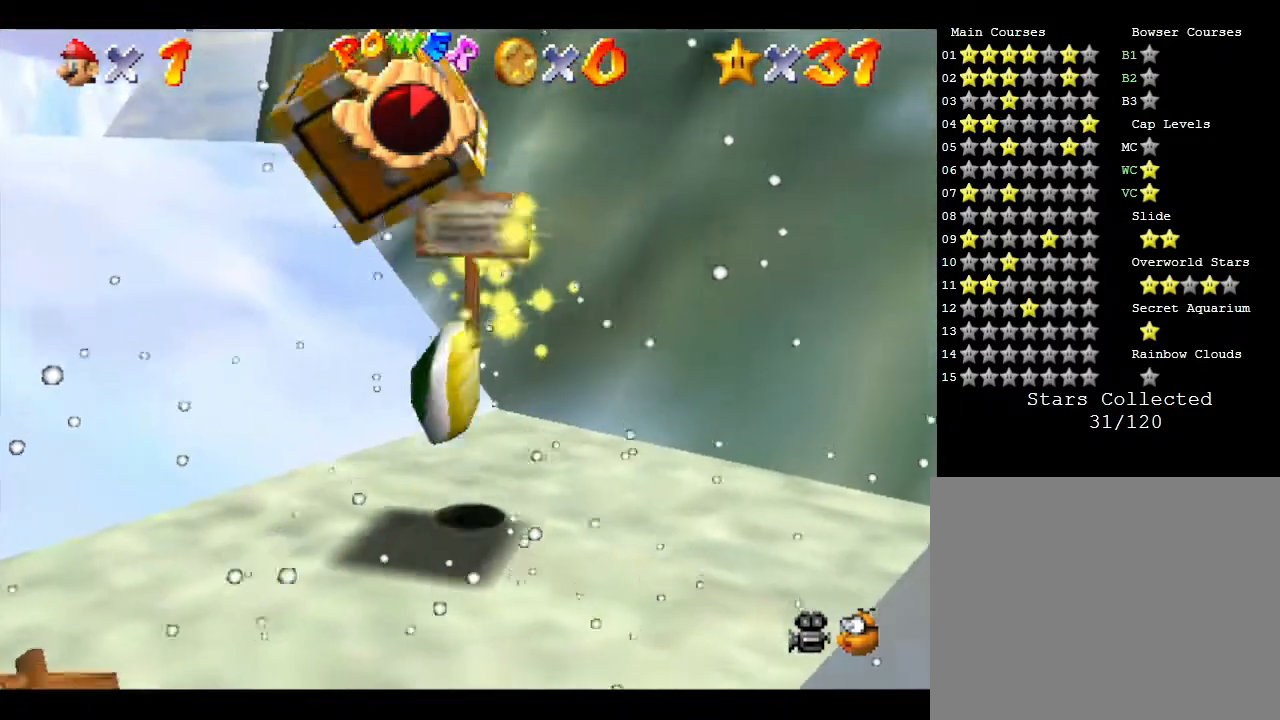
{"buttons": ["A", "Z"], "left_stick": "right", "events": [[50, "A", "down"], [67, "Z", "up"], [100, "A", "up"], [133, "A", "down"], [133, "left_stick", "down-left"], [250, "Z", "down"], [283, "A", "up"], [317, "A", "down"], [333, "Z", "up"], [333, "left_stick", "up"], [400, "A", "up"], [433, "Z", "down"], [467, "A", "down"], [500, "left_stick", "right"]]}
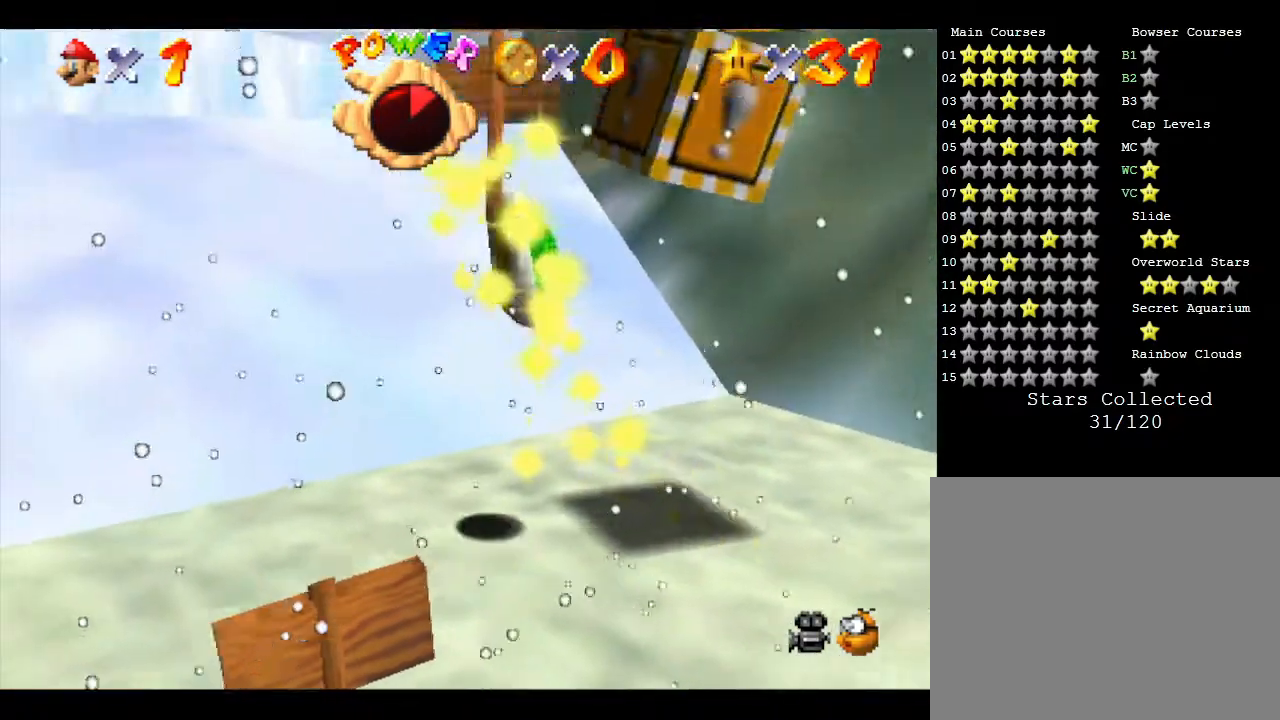
{"buttons": ["A"], "left_stick": "up-left", "events": [[33, "Z", "up"], [117, "A", "up"], [150, "A", "down"], [183, "Z", "down"], [250, "A", "up"], [267, "Z", "up"], [267, "left_stick", "down"], [300, "A", "down"], [367, "Z", "down"], [400, "A", "up"], [467, "A", "down"], [467, "Z", "up"], [467, "left_stick", "up-left"]]}
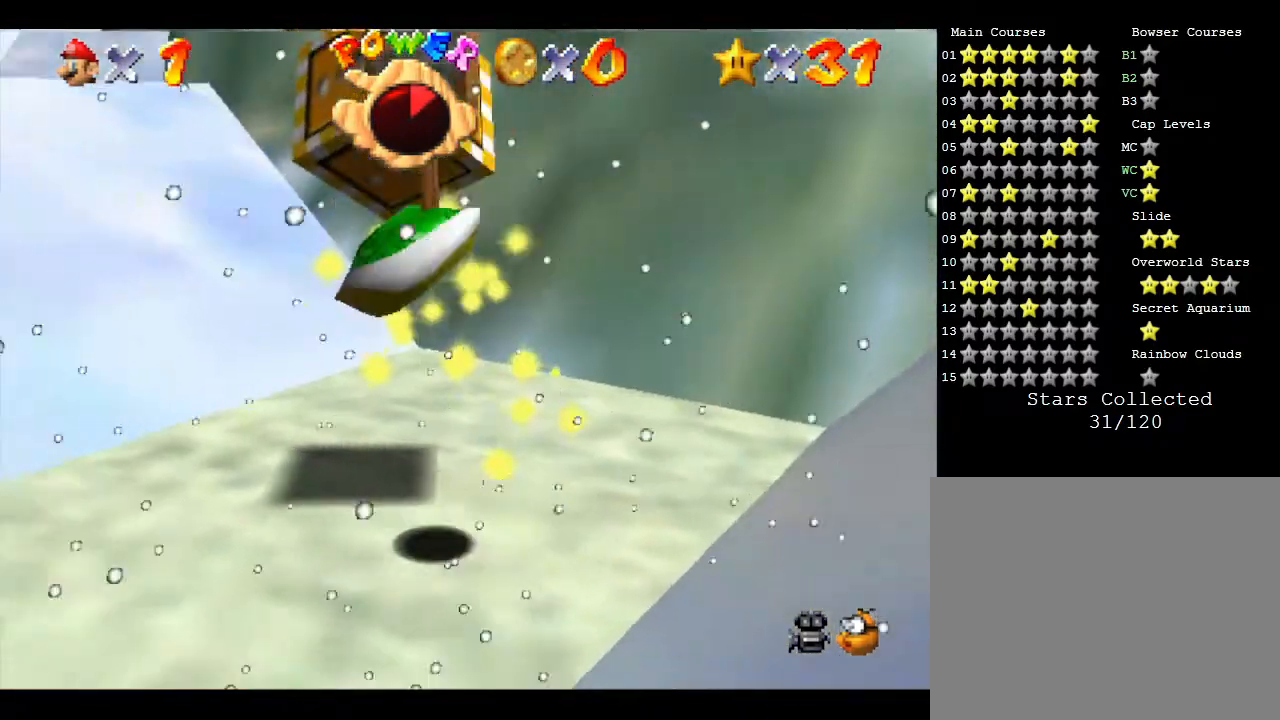
{"buttons": [], "left_stick": "center", "events": [[33, "Z", "down"], [83, "A", "up"], [150, "A", "down"], [150, "Z", "up"], [150, "left_stick", "up-right"], [233, "A", "up"], [233, "Z", "down"], [300, "A", "down"], [317, "Z", "up"], [317, "left_stick", "down-right"], [417, "A", "up"], [450, "left_stick", "center"]]}
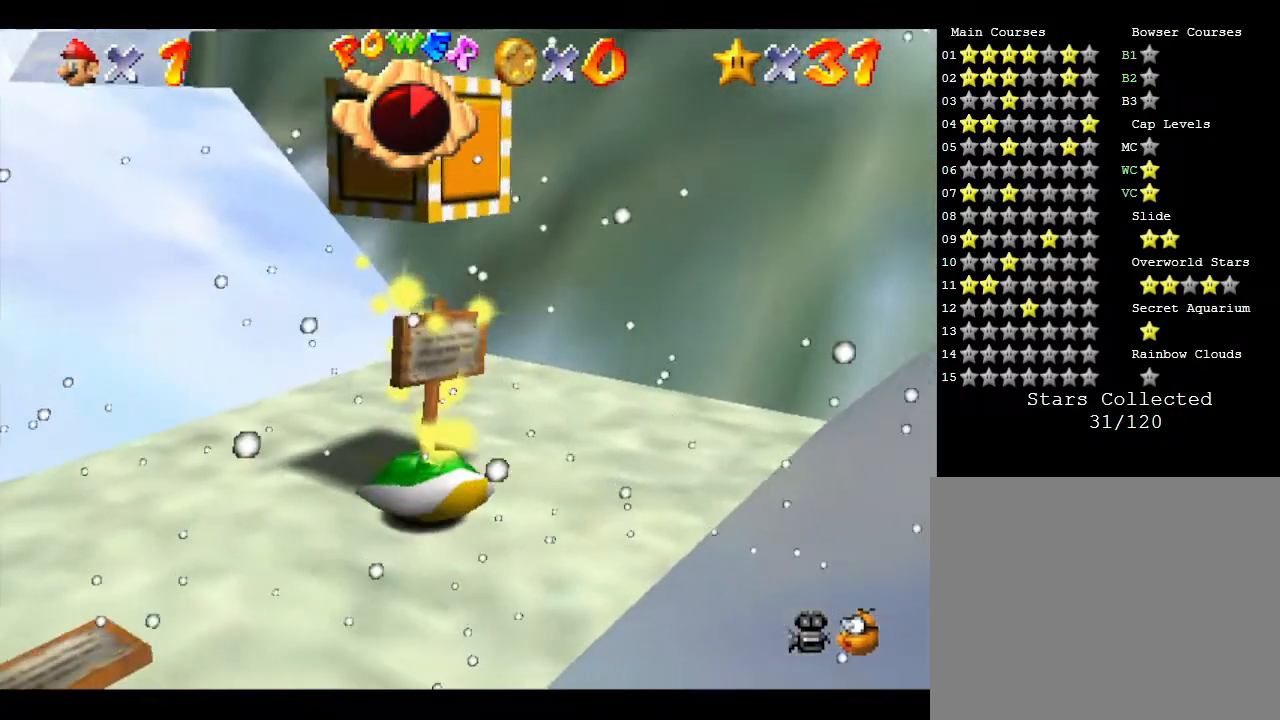
{"buttons": ["A", "Z"], "left_stick": "up", "events": [[17, "A", "down"], [17, "Z", "down"], [50, "left_stick", "up"], [67, "A", "up"], [133, "A", "down"], [133, "Z", "up"], [233, "A", "up"], [300, "A", "down"], [300, "Z", "down"], [350, "left_stick", "right"], [383, "Z", "up"], [417, "A", "up"], [483, "A", "down"], [483, "Z", "down"], [500, "left_stick", "up"]]}
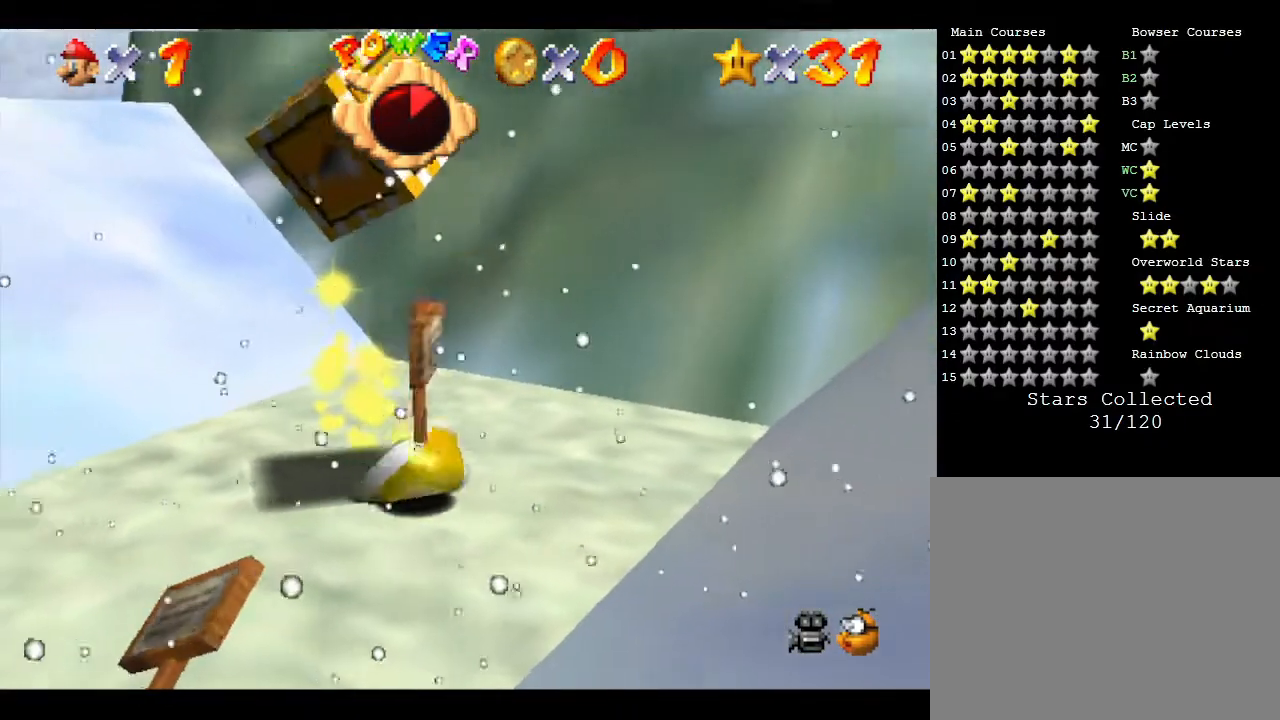
{"buttons": ["A"], "left_stick": "down", "events": [[67, "A", "up"], [67, "Z", "up"], [100, "left_stick", "center"], [167, "A", "down"], [167, "Z", "down"], [167, "left_stick", "down-left"], [250, "Z", "up"], [267, "A", "up"], [317, "A", "down"], [333, "Z", "down"], [400, "A", "up"], [400, "left_stick", "center"], [433, "Z", "up"], [467, "A", "down"], [500, "left_stick", "down"]]}
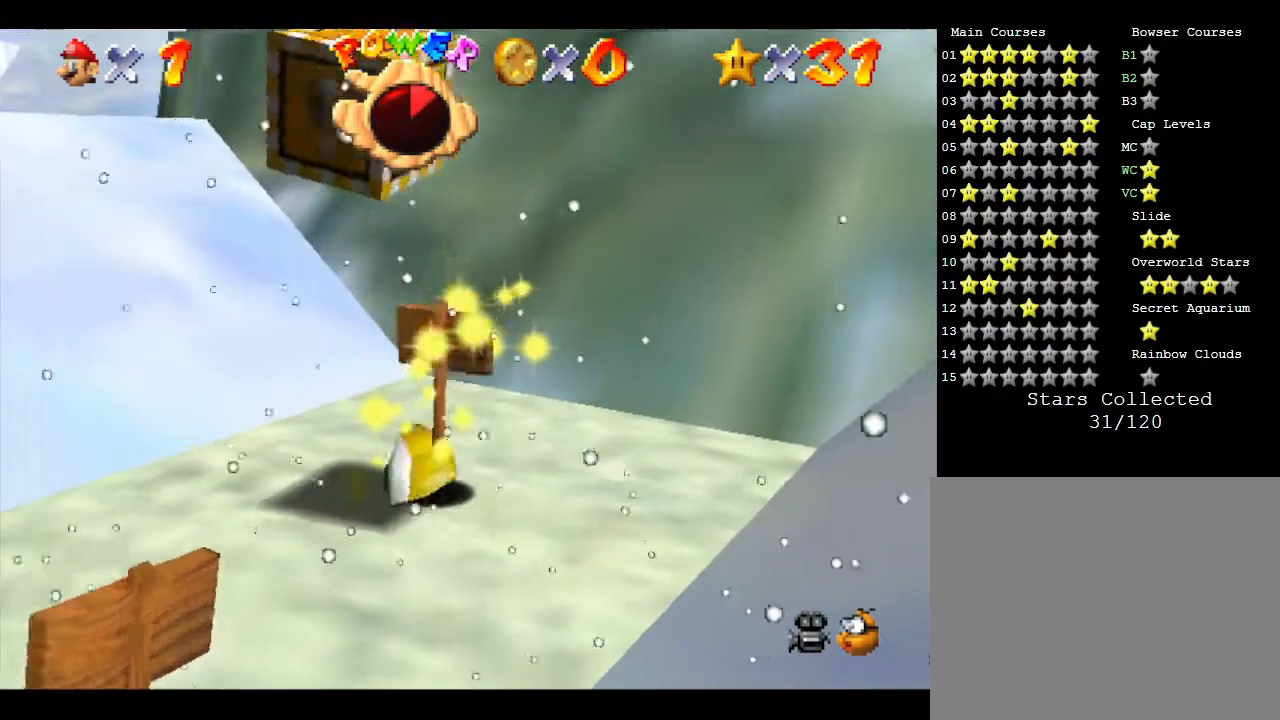
{"buttons": ["Z"], "left_stick": "up-right", "events": [[50, "A", "up"], [117, "Z", "down"], [150, "A", "down"], [150, "left_stick", "up-left"], [183, "Z", "up"], [217, "A", "up"], [250, "Z", "down"], [283, "A", "down"], [350, "A", "up"], [350, "Z", "up"], [350, "left_stick", "center"], [400, "A", "down"], [400, "Z", "down"], [500, "A", "up"], [500, "left_stick", "up-right"]]}
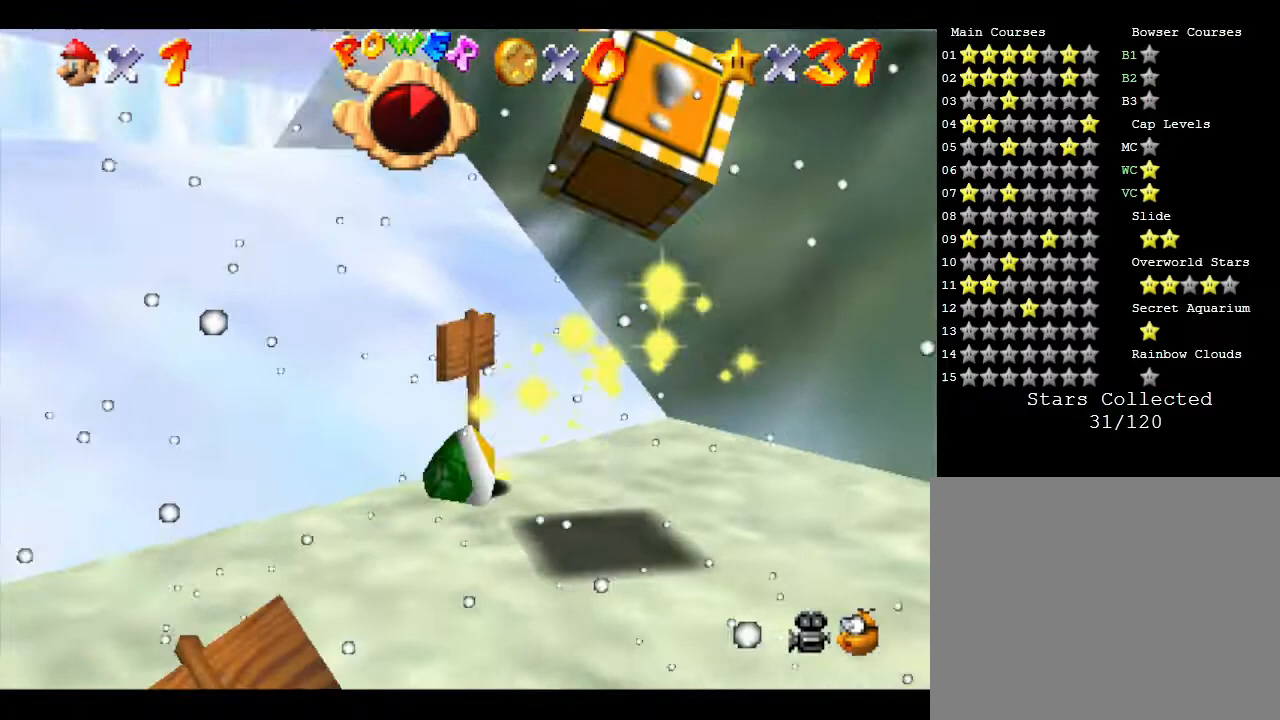
{"buttons": ["Z"], "left_stick": "up", "events": [[83, "A", "down"], [83, "Z", "up"], [117, "left_stick", "center"], [150, "A", "up"], [183, "Z", "down"], [233, "A", "down"], [233, "Z", "up"], [233, "left_stick", "down"], [267, "A", "up"], [317, "left_stick", "down-right"], [350, "A", "down"], [450, "A", "up"], [450, "Z", "down"], [450, "left_stick", "up"]]}
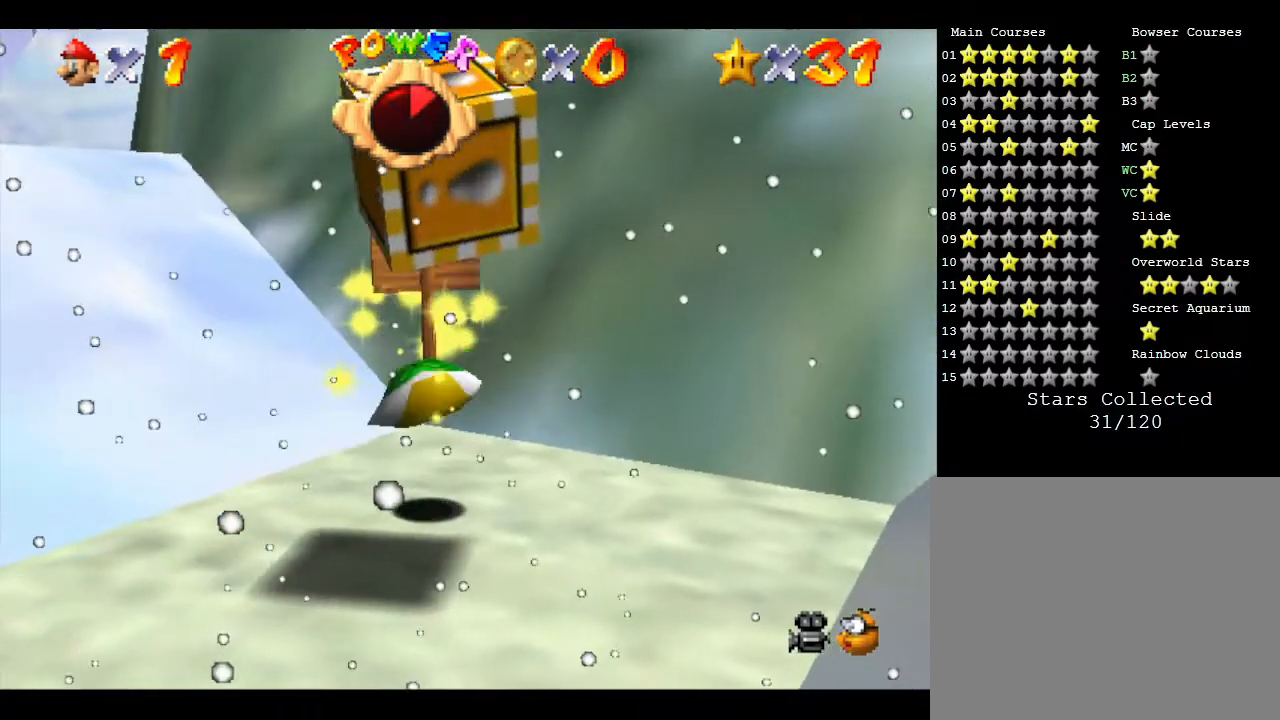
{"buttons": ["A", "Z"], "left_stick": "down-right", "events": [[17, "A", "down"], [17, "Z", "up"], [67, "Z", "down"], [100, "A", "up"], [167, "A", "down"], [167, "Z", "up"], [167, "left_stick", "right"], [233, "A", "up"], [233, "left_stick", "down"], [300, "A", "down"], [300, "Z", "down"], [350, "Z", "up"], [383, "A", "up"], [417, "left_stick", "down-right"], [450, "Z", "down"], [483, "A", "down"]]}
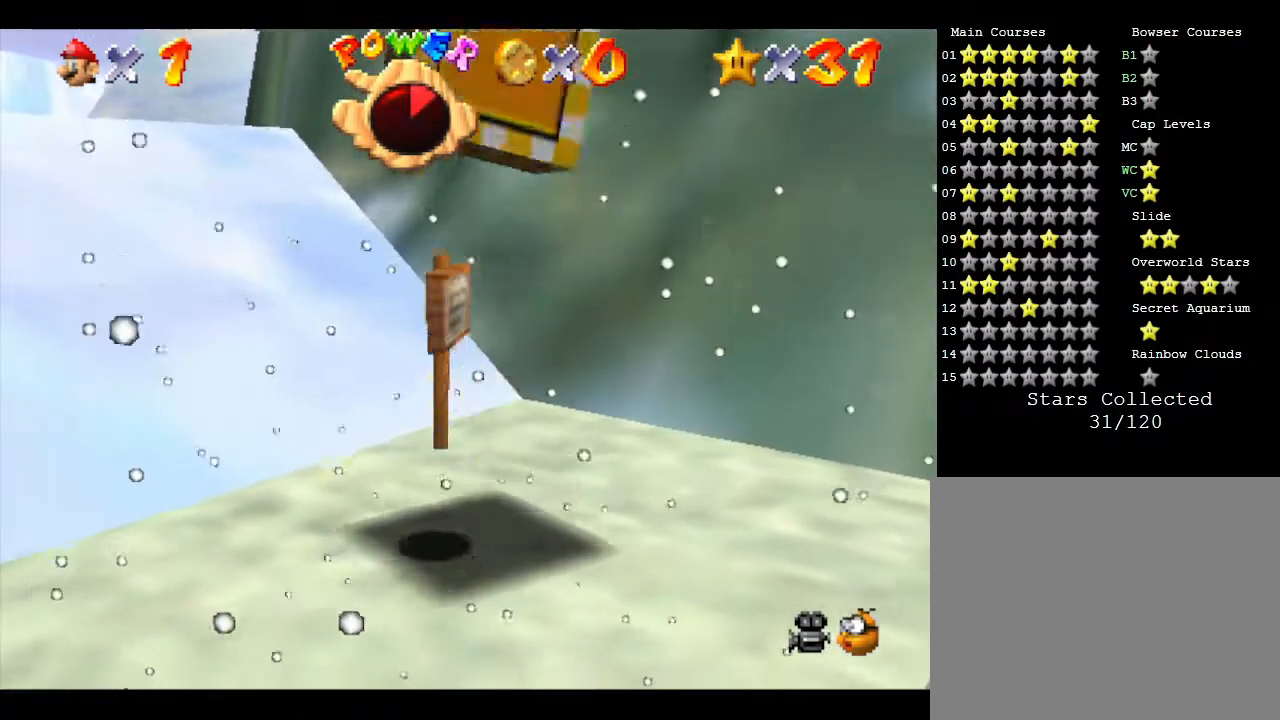
{"buttons": [], "left_stick": "center", "events": [[33, "A", "up"], [33, "Z", "up"], [100, "A", "down"], [100, "left_stick", "down-left"], [133, "Z", "down"], [167, "A", "up"], [167, "Z", "up"], [167, "left_stick", "up-left"], [283, "A", "down"], [283, "left_stick", "center"], [350, "A", "up"]]}
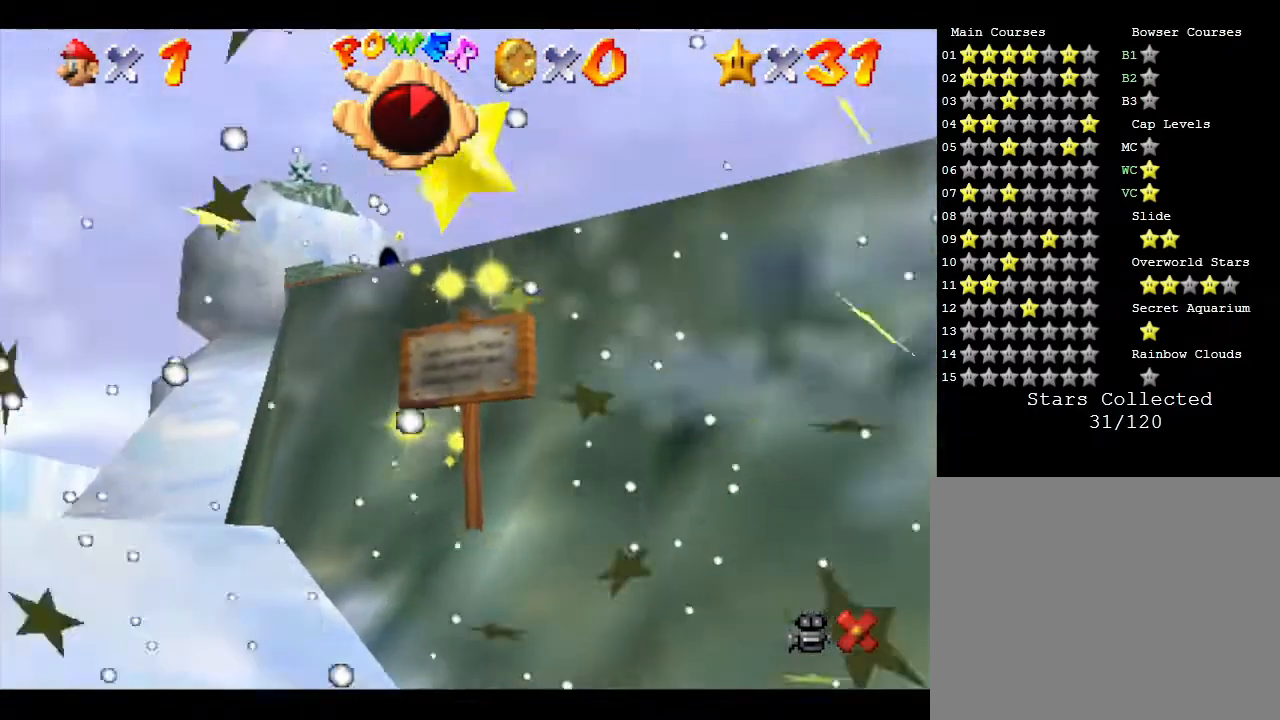
{"buttons": [], "left_stick": "center", "events": []}
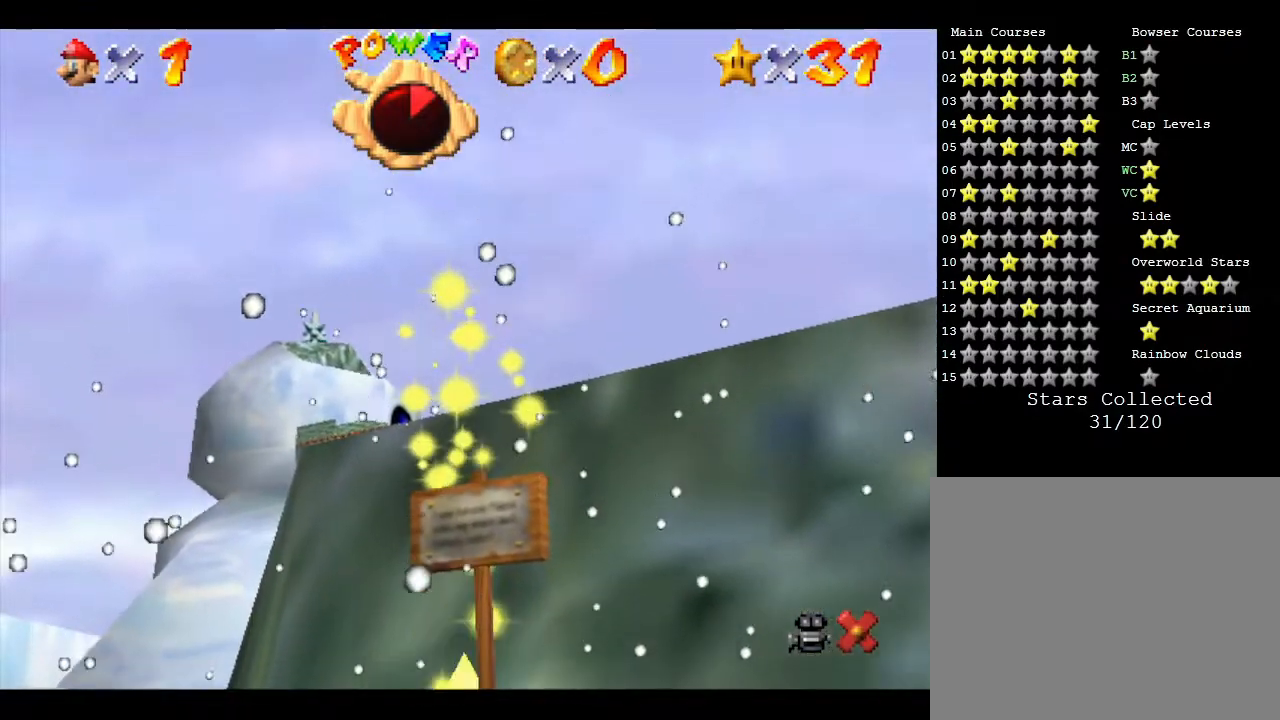
{"buttons": [], "left_stick": "center", "events": []}
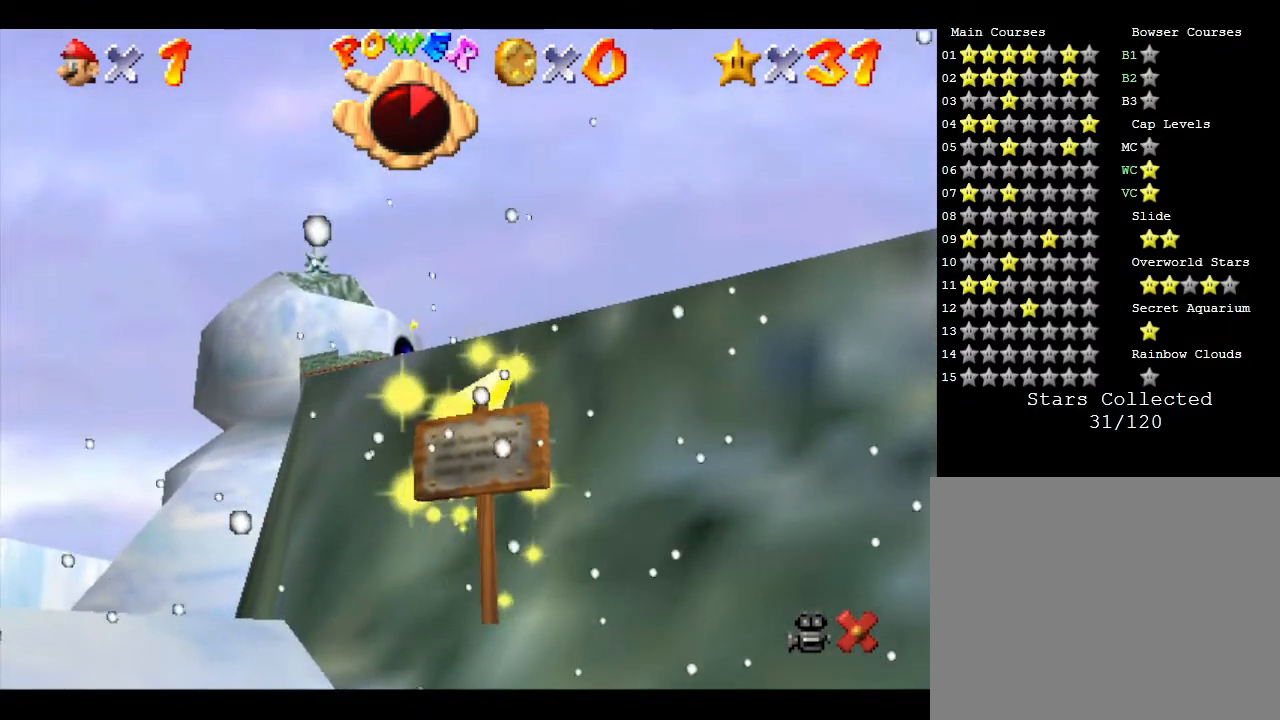
{"buttons": [], "left_stick": "center", "events": []}
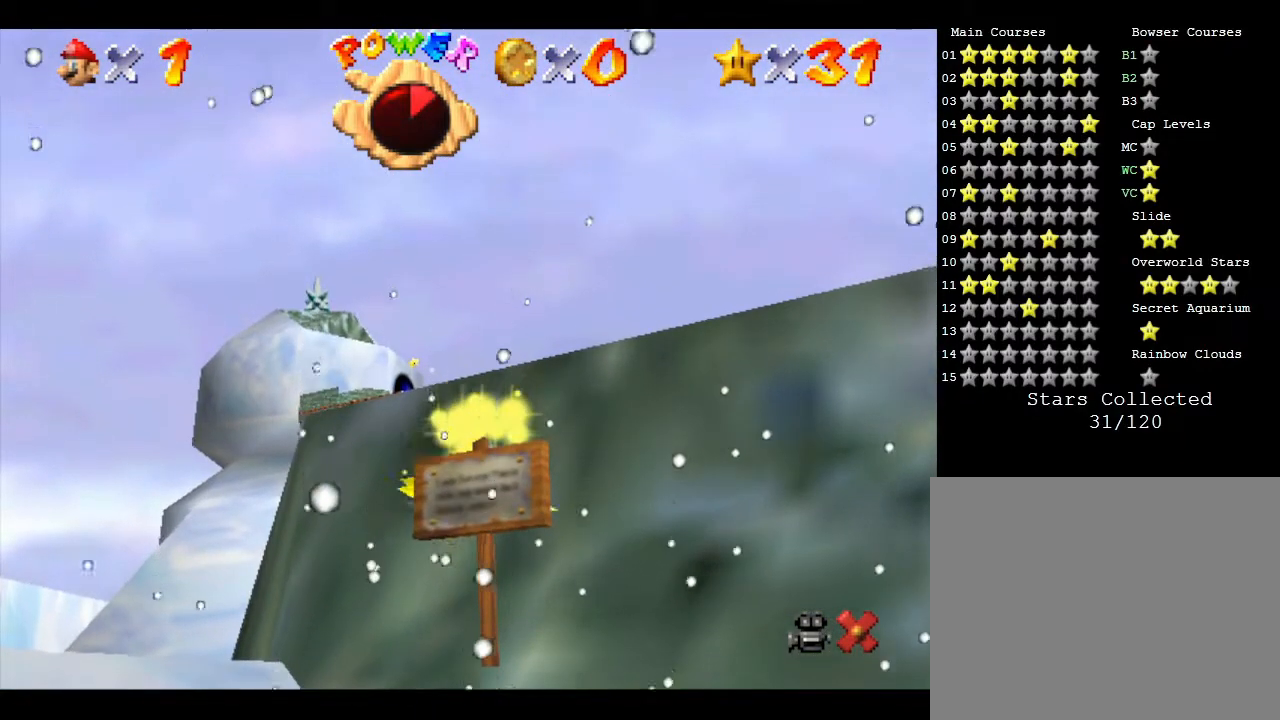
{"buttons": [], "left_stick": "center", "events": []}
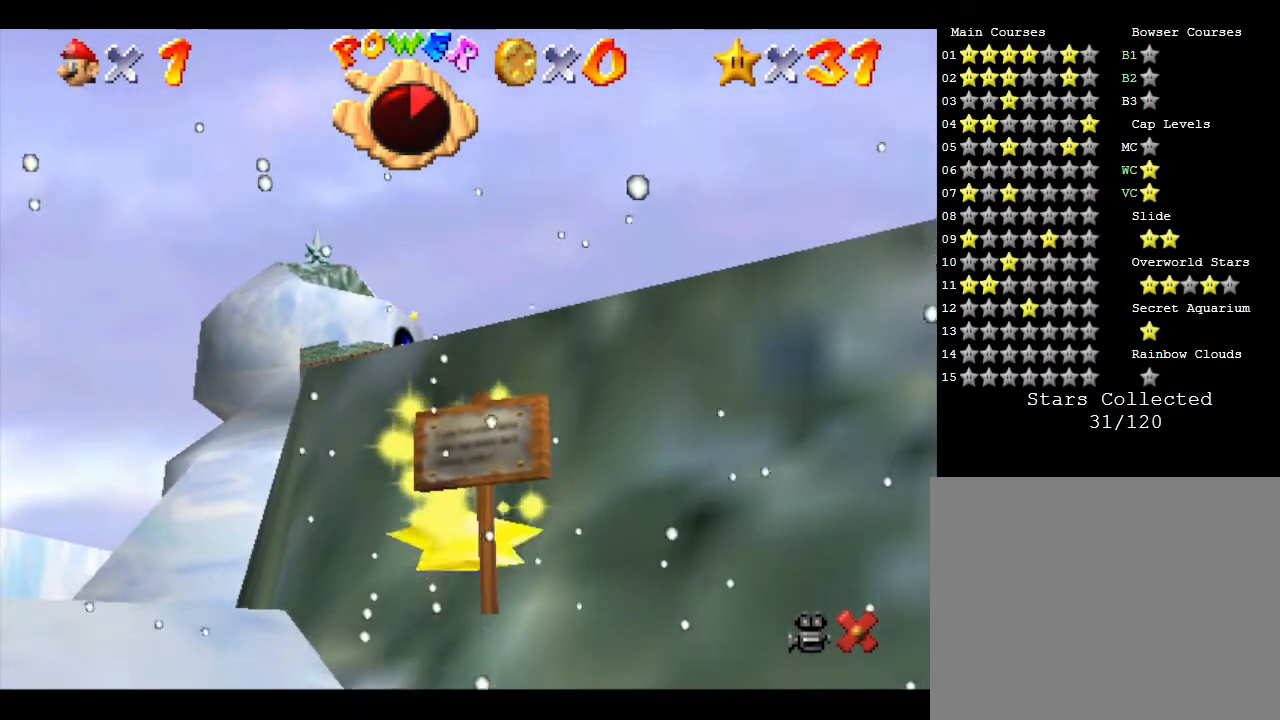
{"buttons": [], "left_stick": "center", "events": []}
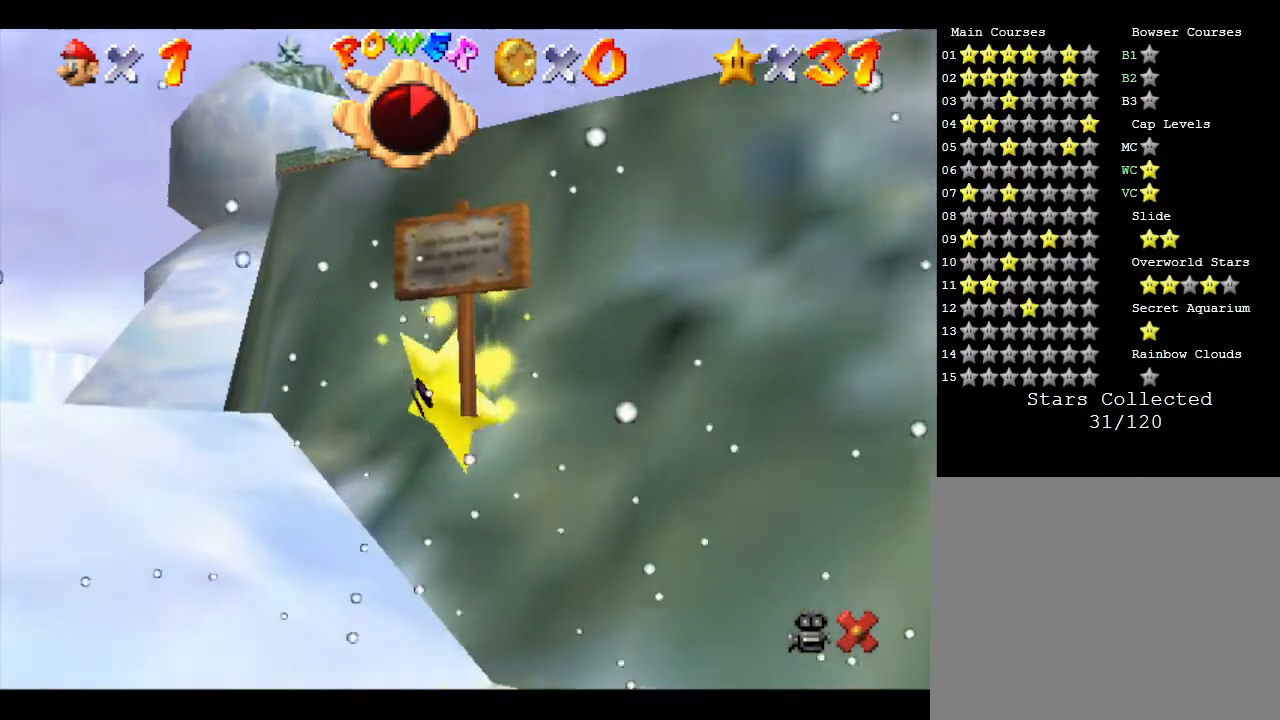
{"buttons": [], "left_stick": "center", "events": []}
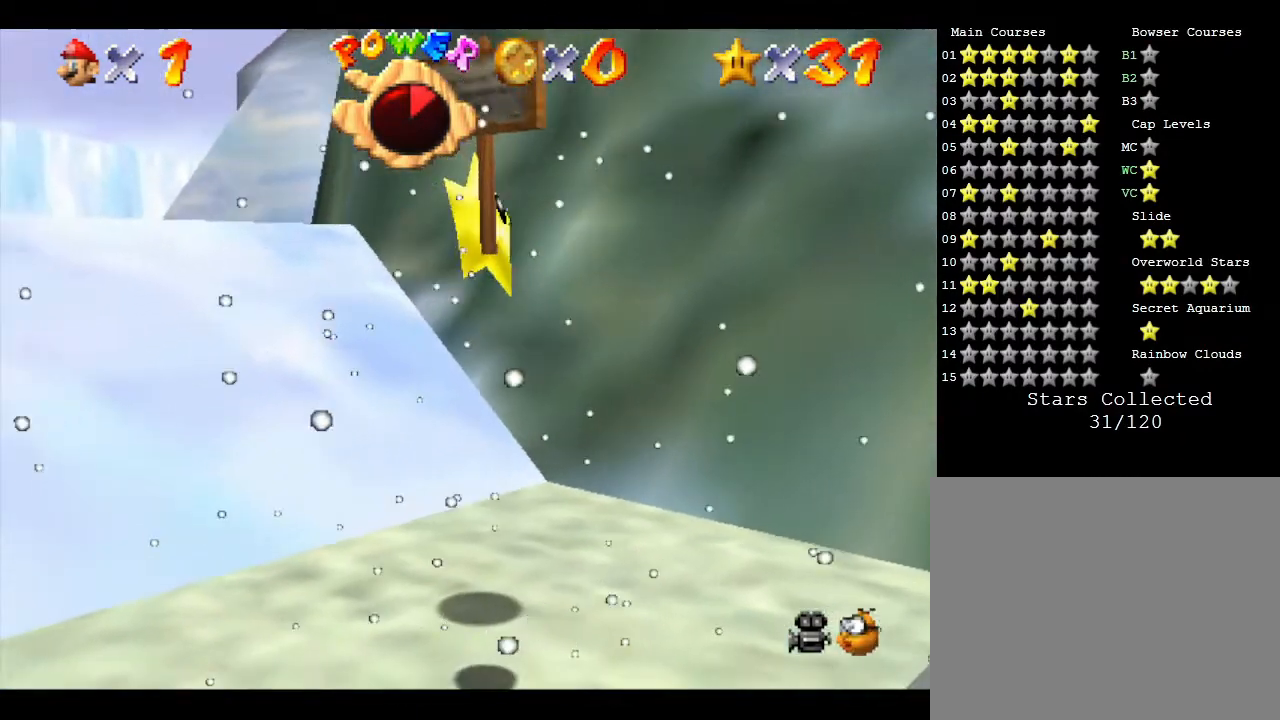
{"buttons": [], "left_stick": "center", "events": []}
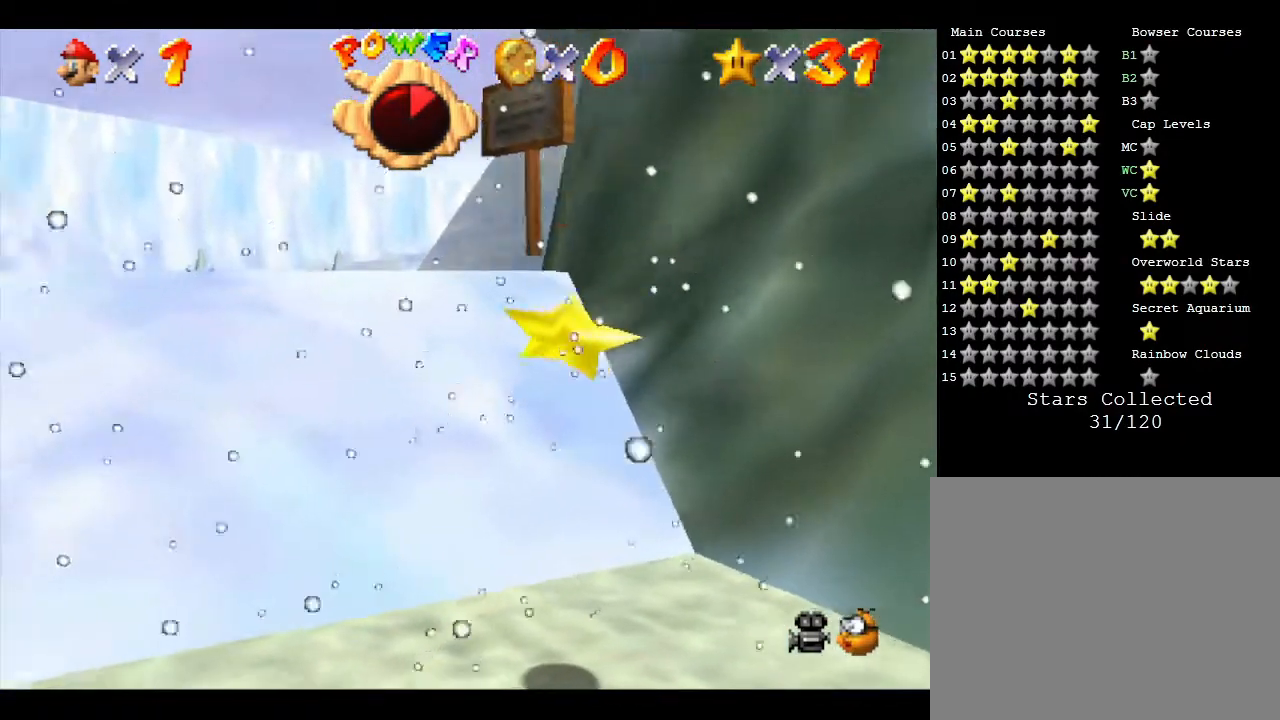
{"buttons": [], "left_stick": "center", "events": []}
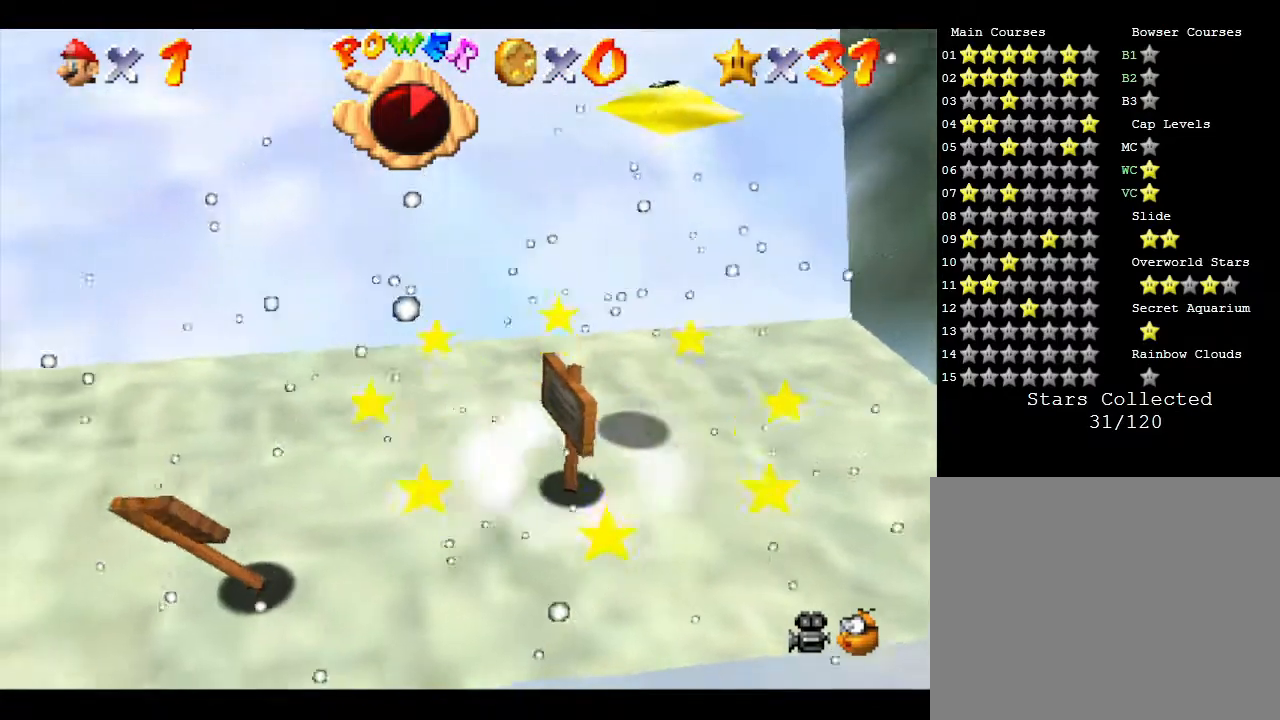
{"buttons": ["A"], "left_stick": "right", "events": [[467, "A", "down"], [467, "left_stick", "right"]]}
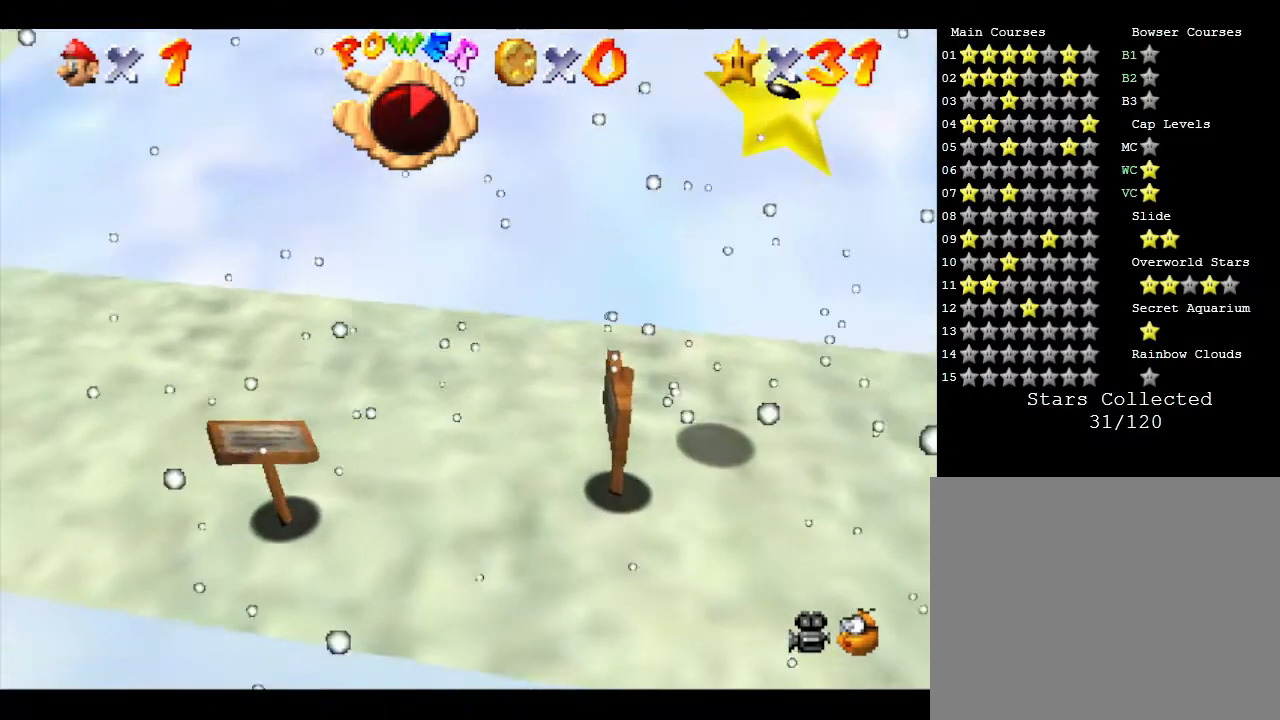
{"buttons": [], "left_stick": "center", "events": [[67, "left_stick", "up-right"], [183, "left_stick", "center"], [467, "A", "up"]]}